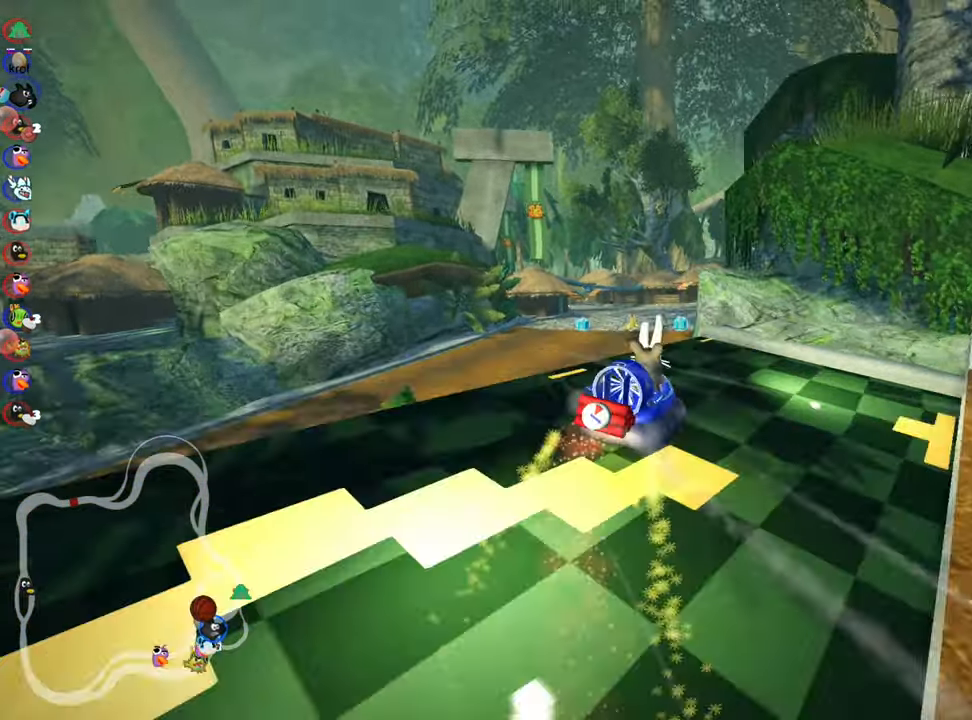
Gameplay with keyboard; each line is a JSON object with the keys held at the frame after it. "events" lists presses ("down") and releases ("up") of "down", "fire", "flag", "left", "look", "nitro", "right", "skid" and "up" between this image and that frame as [ms after this image, input, new state], when the widget could be followed in between. No other keys are recorded. Mouse input is not recorded. Key names are as the overlay labels them; some are game actions (e.g. jump) rather than physical keys.
{"keys": ["left", "skid", "up"], "events": []}
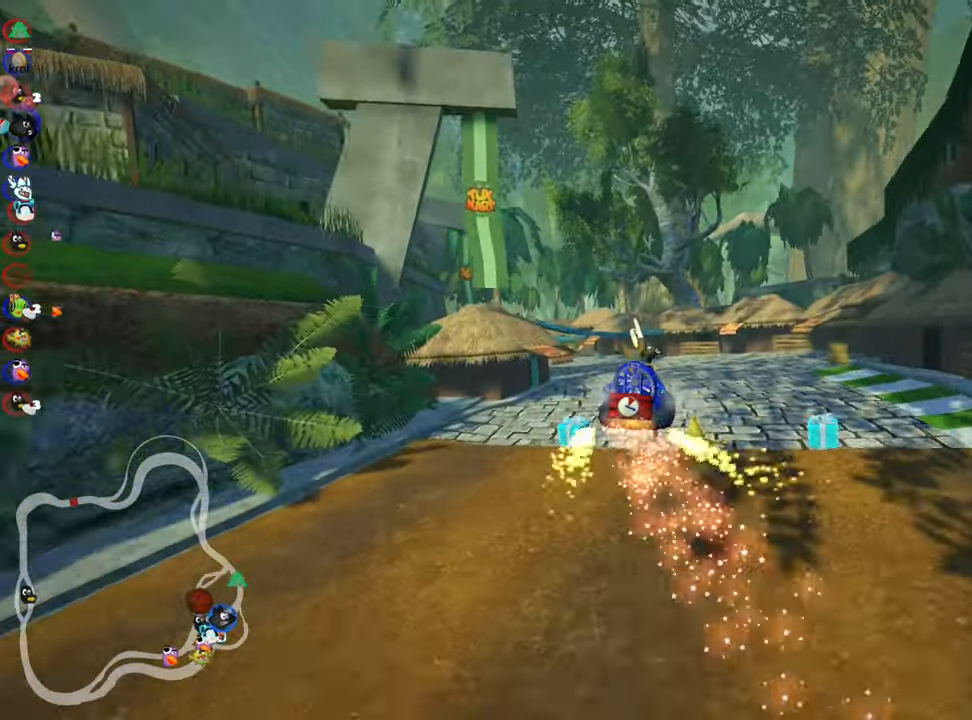
{"keys": ["left", "up"], "events": [[100, "left", "up"], [216, "left", "down"], [383, "skid", "up"]]}
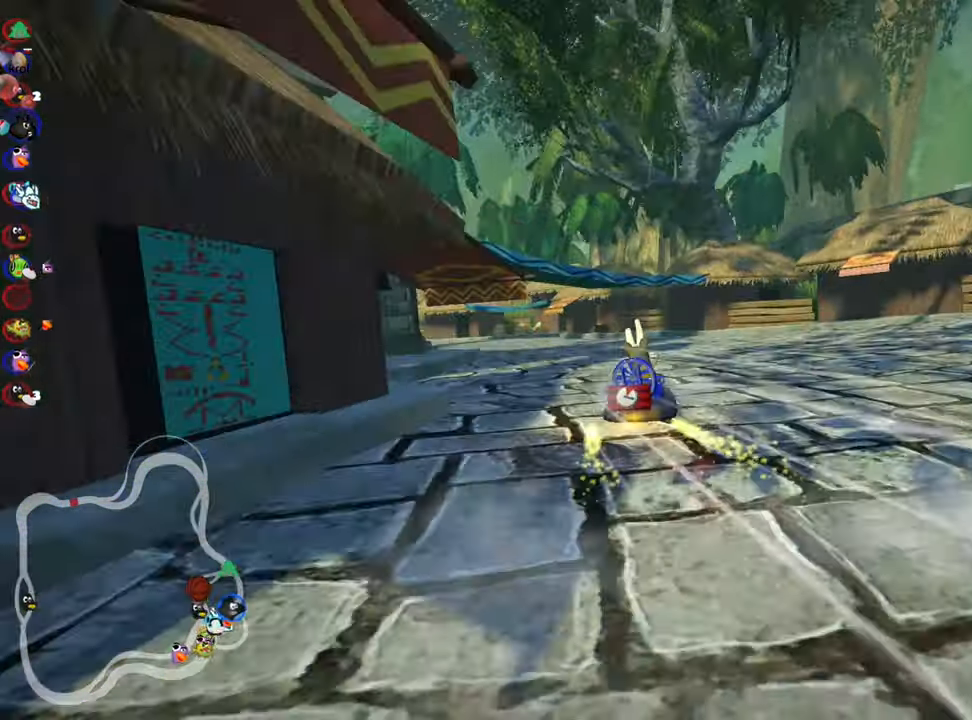
{"keys": ["left", "skid", "up"], "events": [[483, "skid", "down"]]}
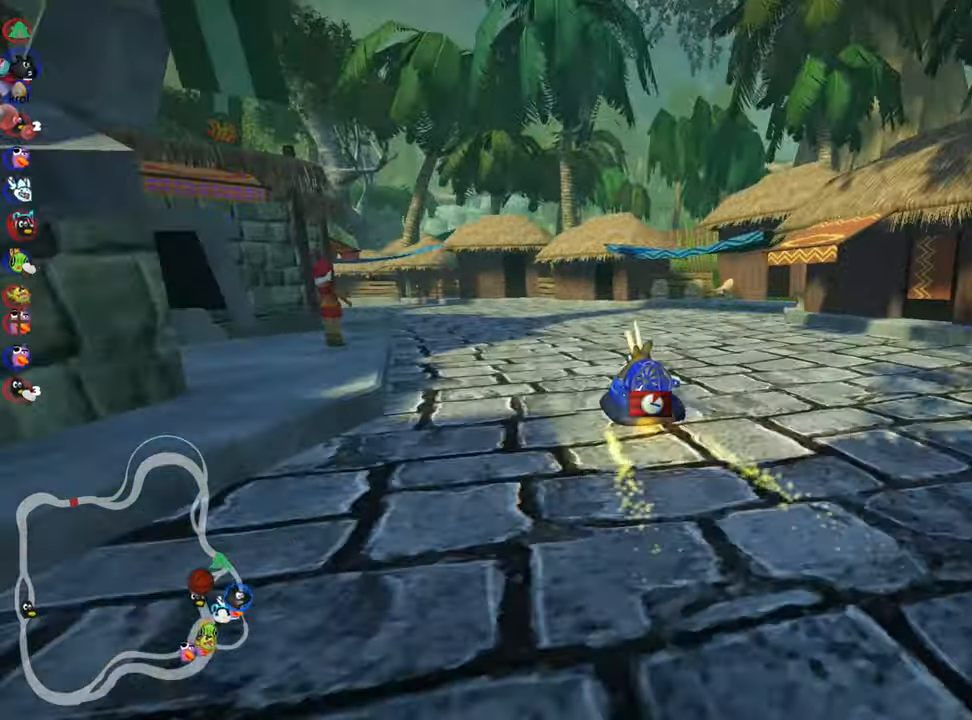
{"keys": ["left", "skid", "up"], "events": []}
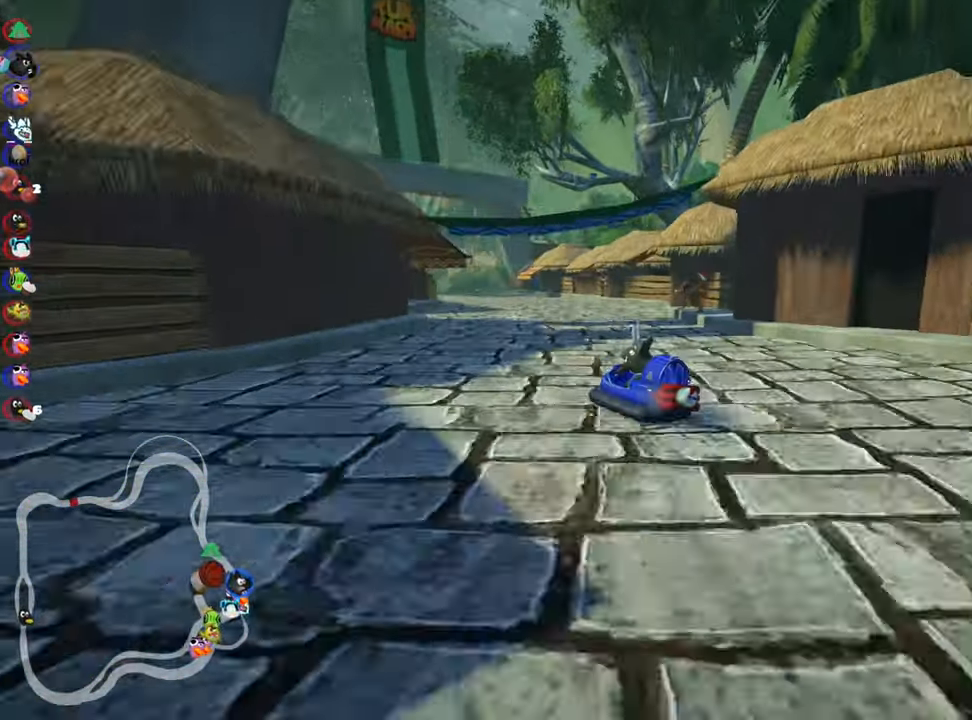
{"keys": ["right", "skid", "up"], "events": [[66, "left", "up"], [83, "right", "down"], [216, "right", "up"], [483, "right", "down"]]}
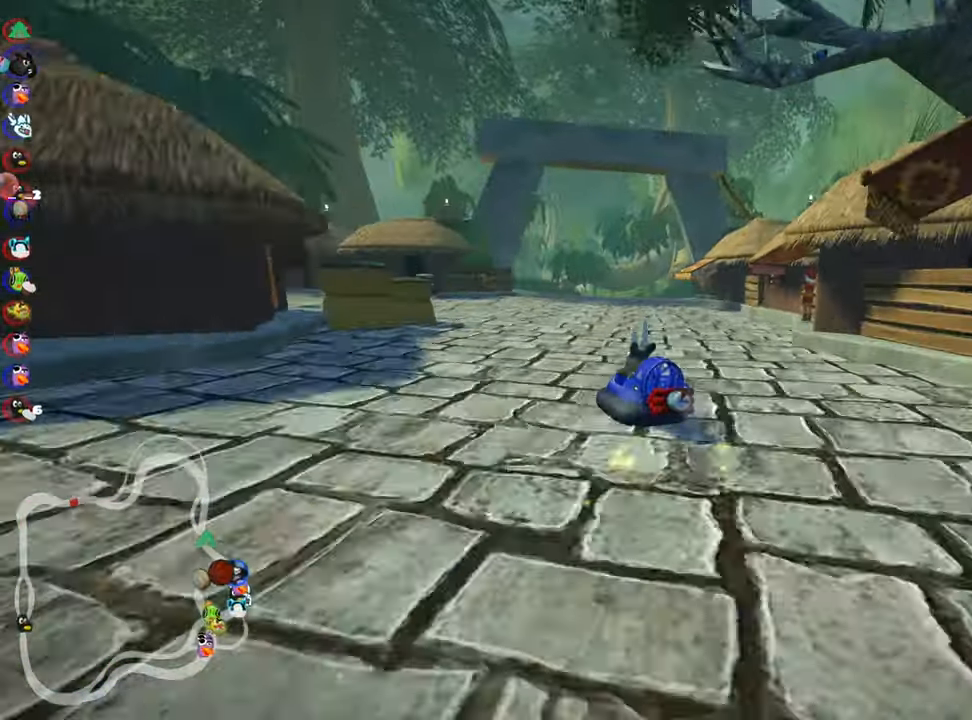
{"keys": ["right", "skid", "up"], "events": [[283, "right", "up"], [483, "right", "down"]]}
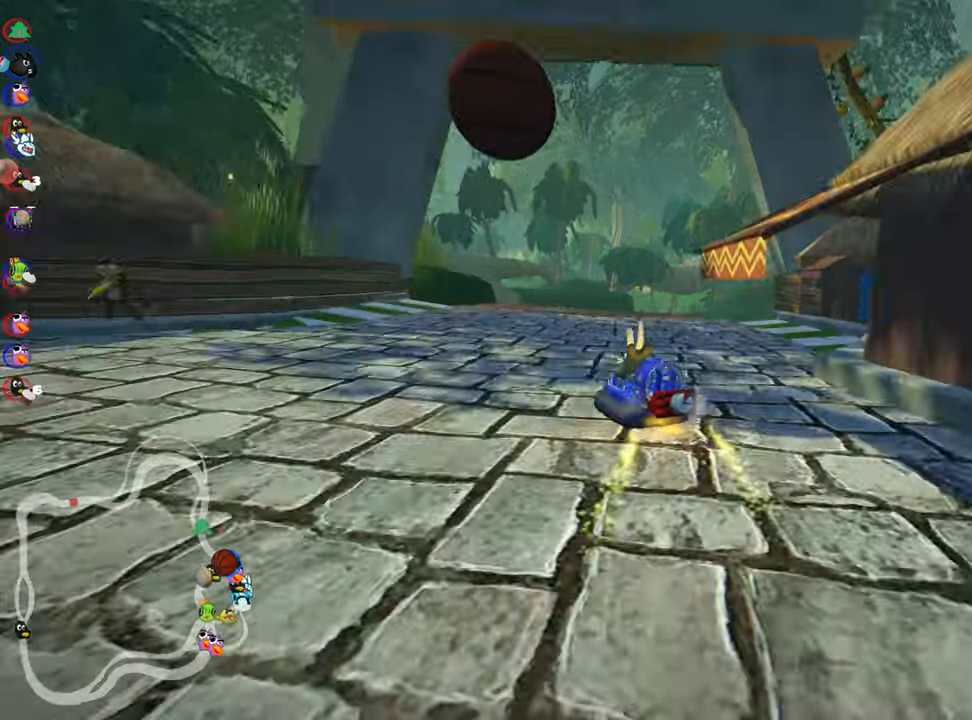
{"keys": ["right", "up"], "events": [[383, "skid", "up"]]}
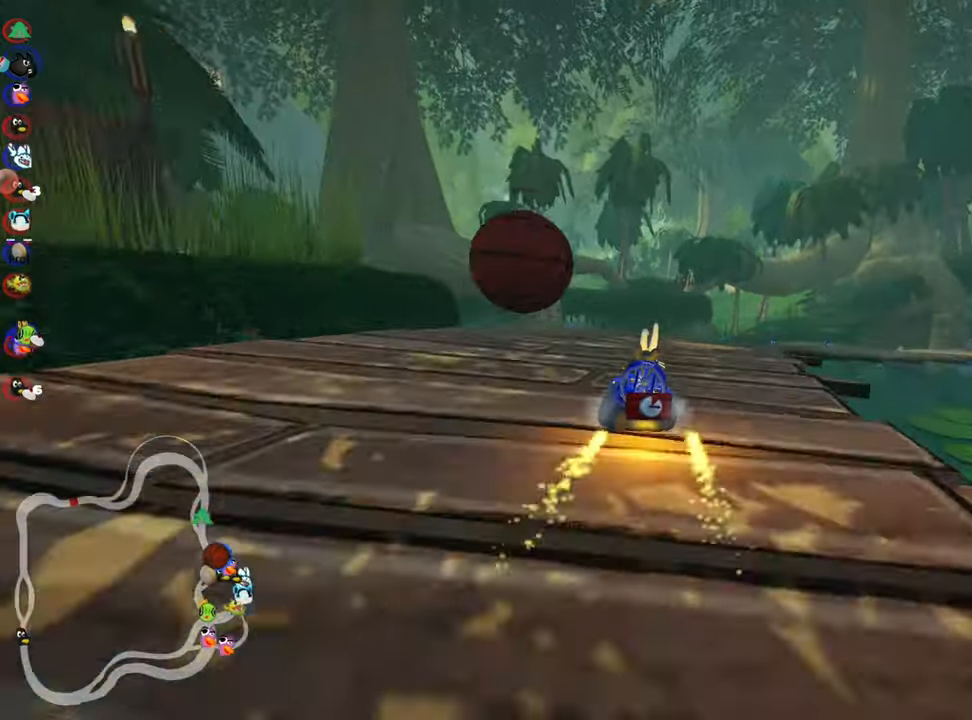
{"keys": ["right"], "events": [[67, "right", "up"], [167, "up", "up"], [283, "right", "down"]]}
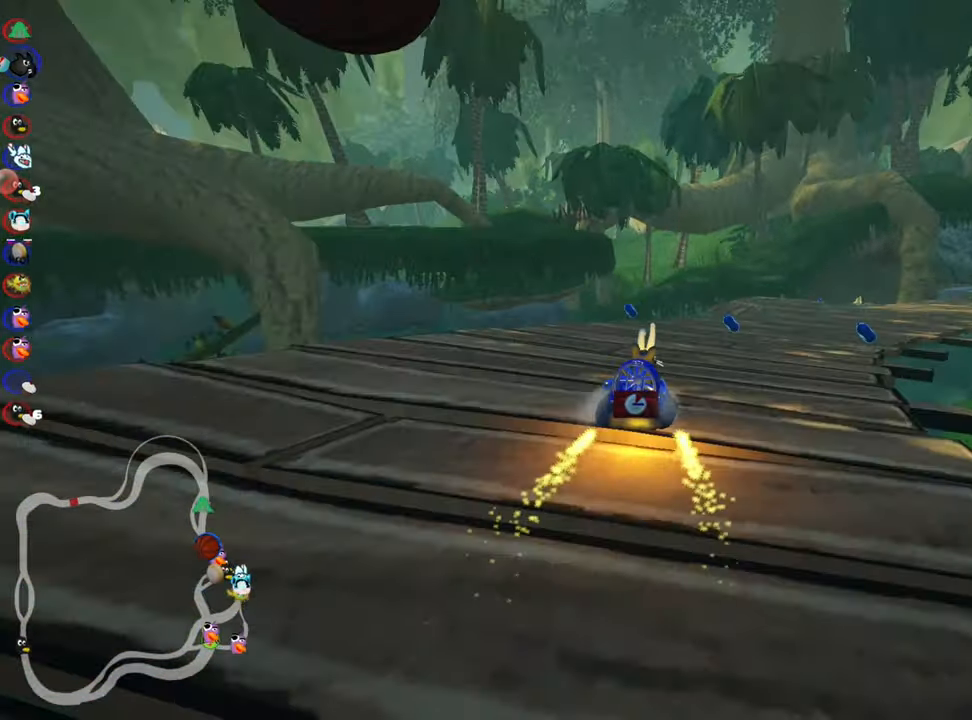
{"keys": [], "events": [[450, "right", "up"]]}
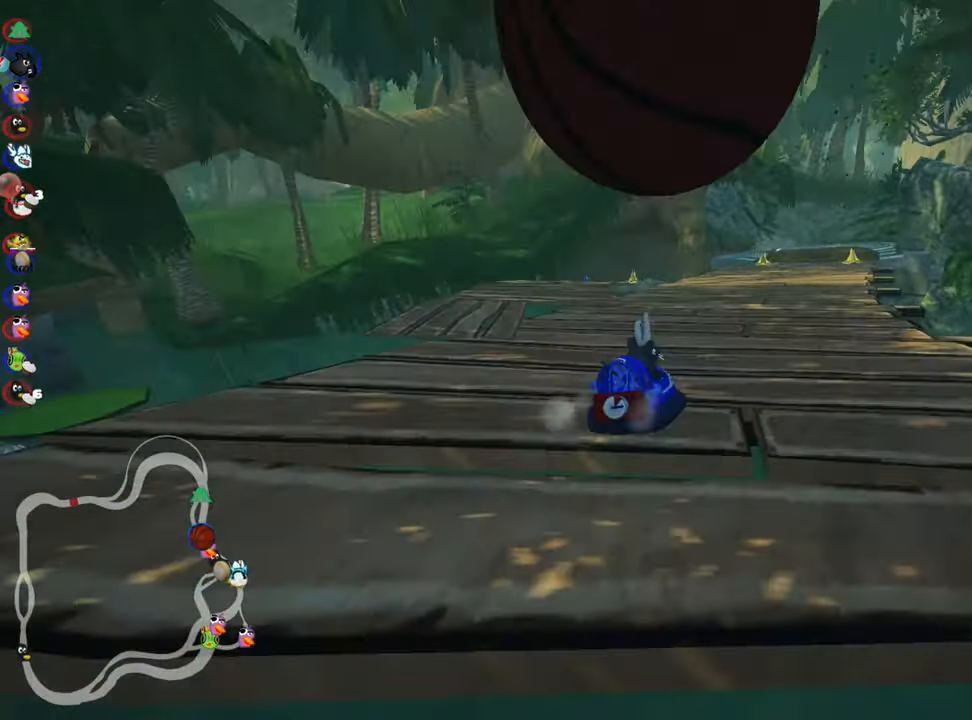
{"keys": ["right", "up"], "events": [[150, "up", "down"], [383, "right", "down"]]}
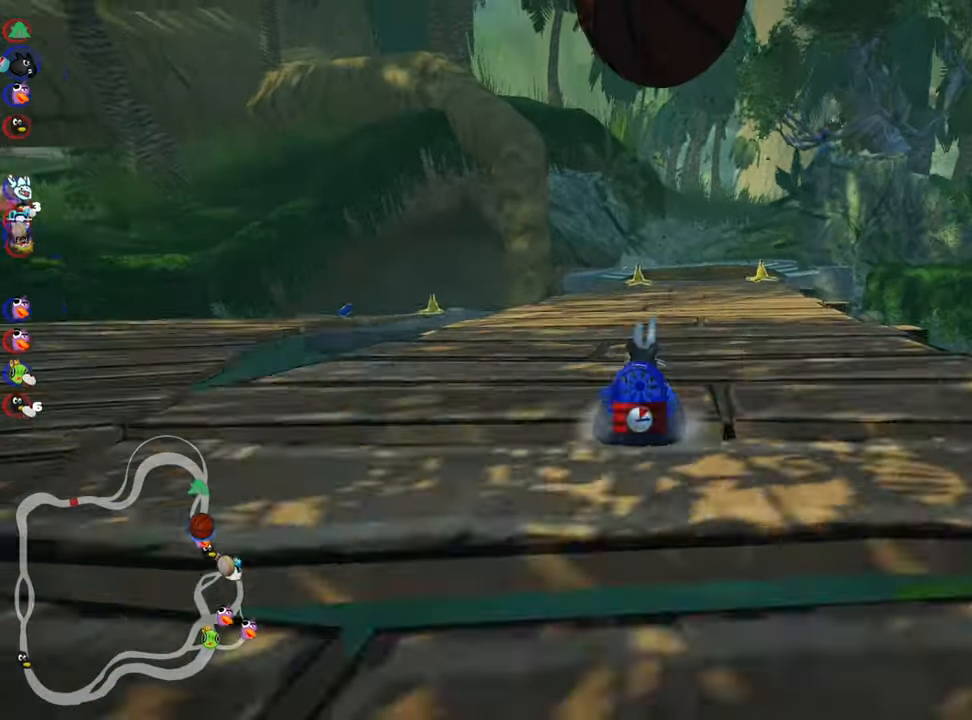
{"keys": ["left", "up"], "events": [[167, "right", "up"], [483, "left", "down"]]}
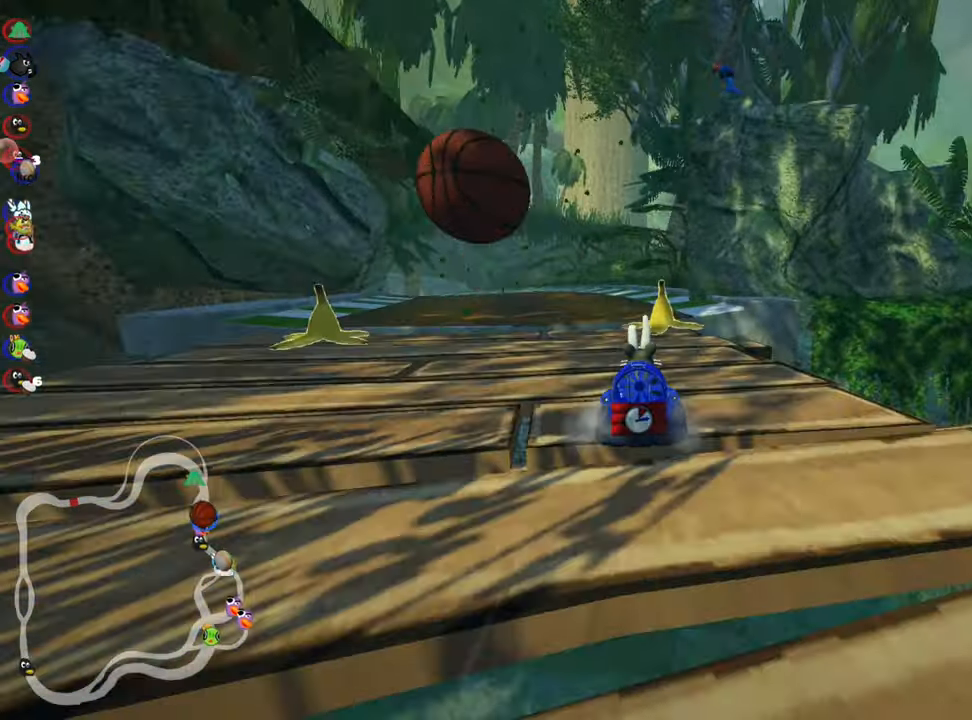
{"keys": ["up"], "events": [[333, "left", "up"]]}
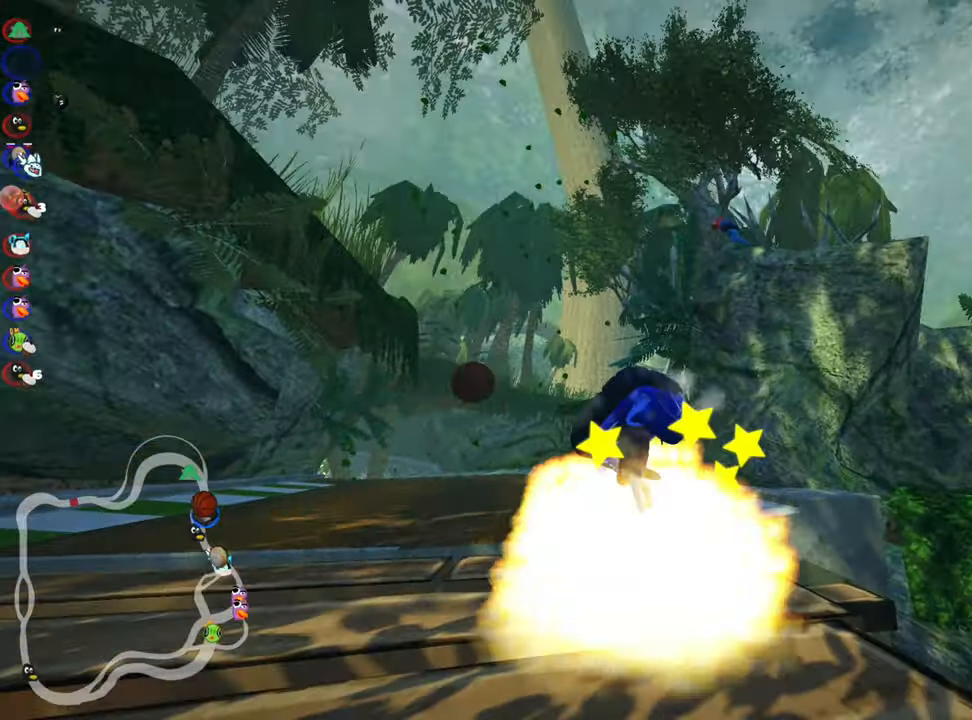
{"keys": ["up"], "events": []}
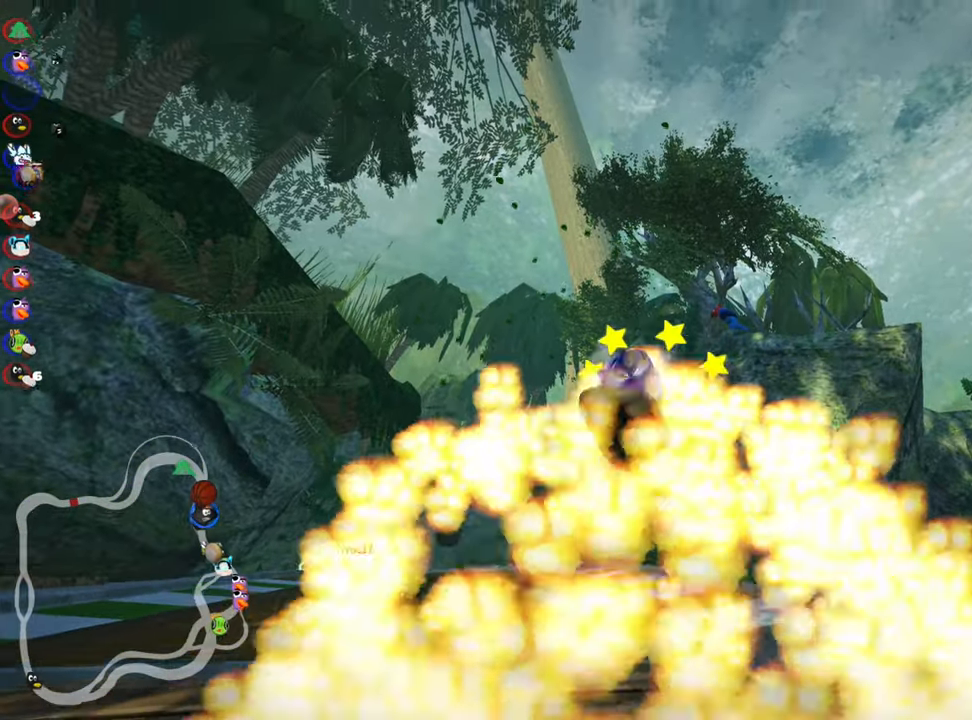
{"keys": ["nitro", "up"], "events": [[417, "nitro", "down"]]}
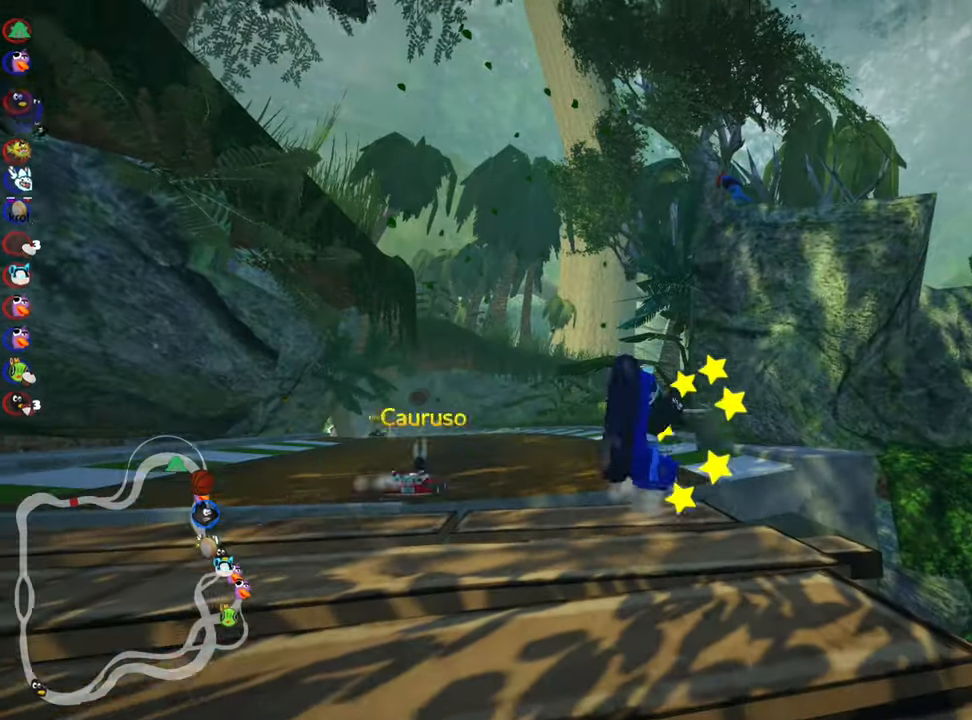
{"keys": ["nitro", "up"], "events": [[83, "left", "down"], [383, "left", "up"]]}
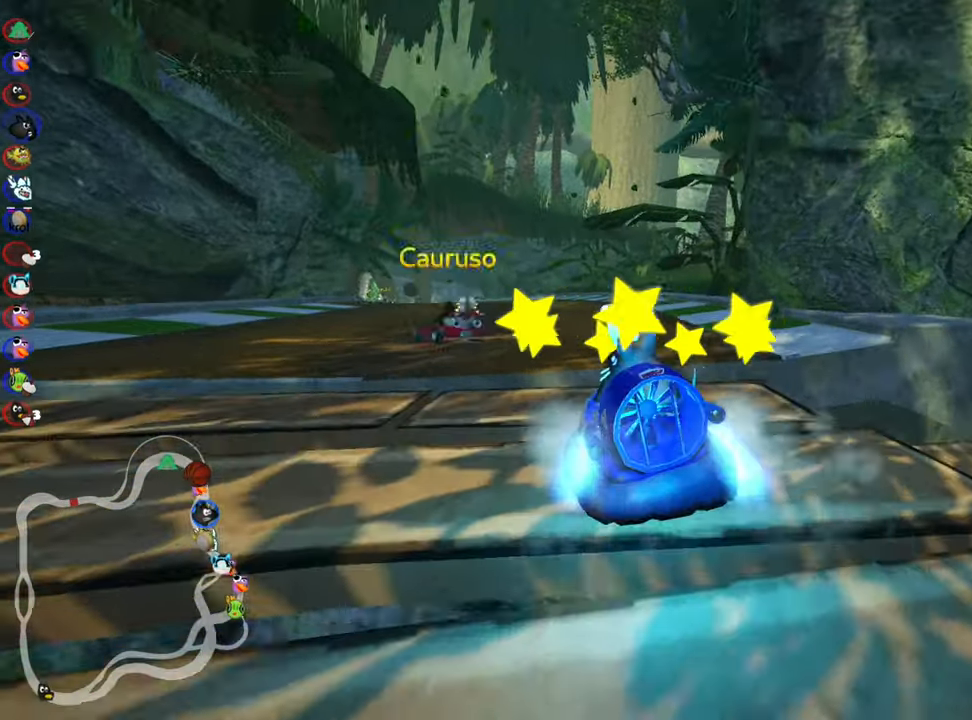
{"keys": ["left", "skid", "up"], "events": [[83, "right", "down"], [233, "nitro", "up"], [434, "right", "up"], [484, "left", "down"], [484, "skid", "down"]]}
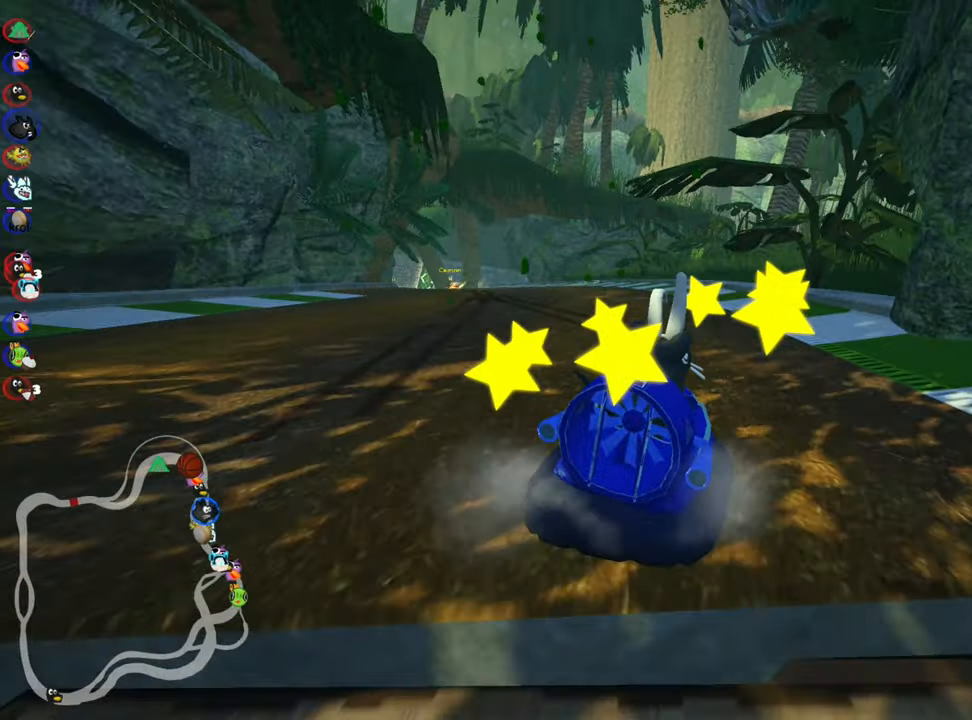
{"keys": ["nitro", "right", "skid", "up"], "events": [[434, "nitro", "down"], [434, "right", "down"], [500, "left", "up"]]}
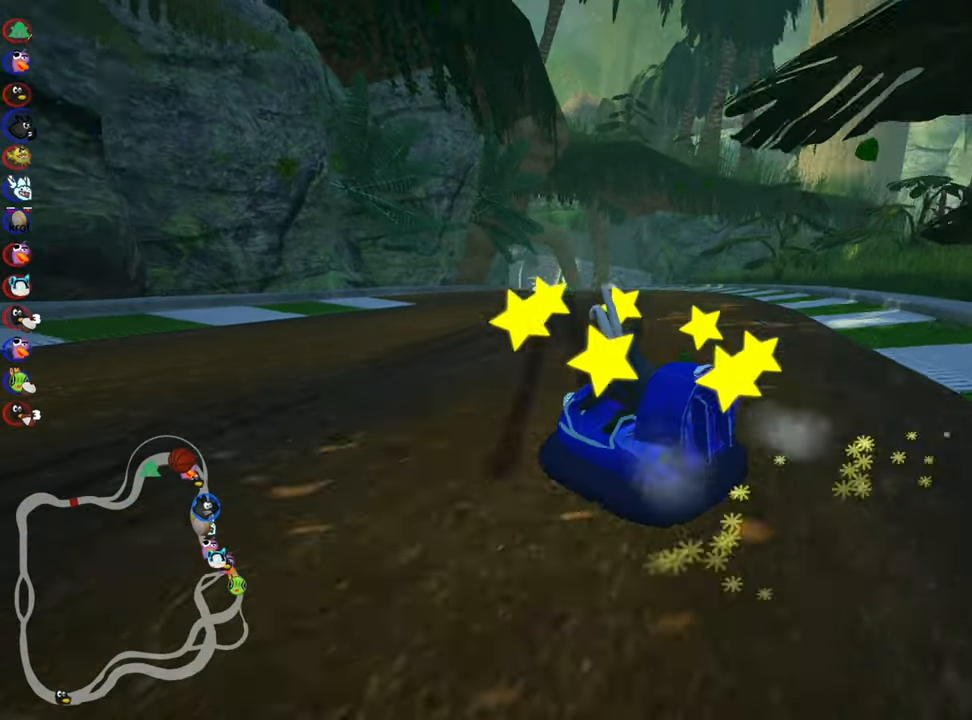
{"keys": ["right", "skid", "up"], "events": [[150, "nitro", "up"]]}
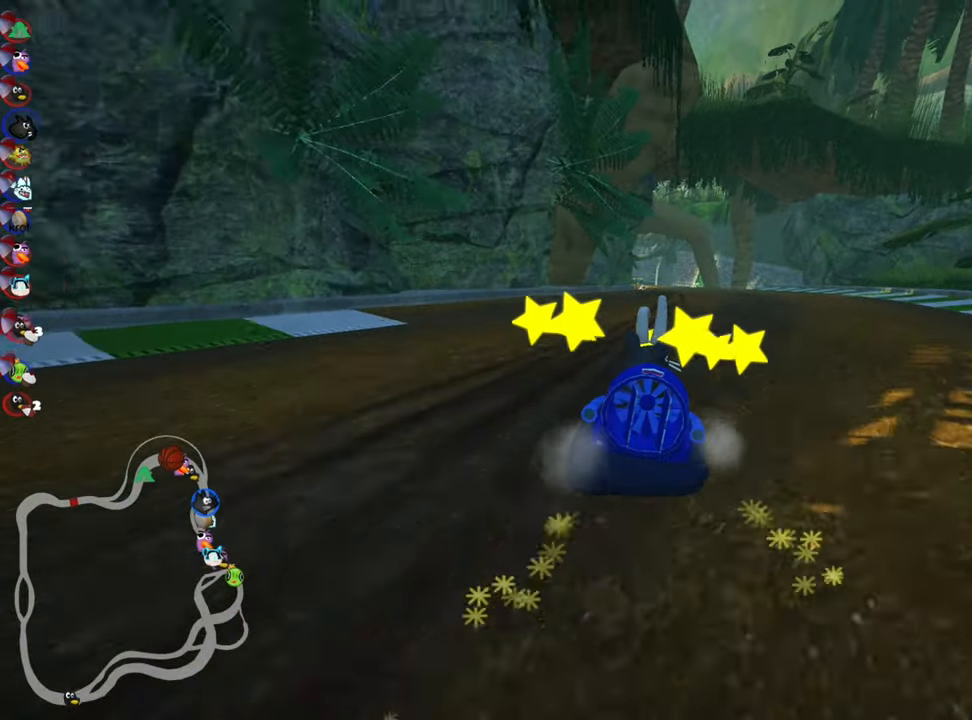
{"keys": ["up"], "events": [[184, "skid", "up"], [217, "nitro", "down"], [267, "right", "up"], [384, "nitro", "up"]]}
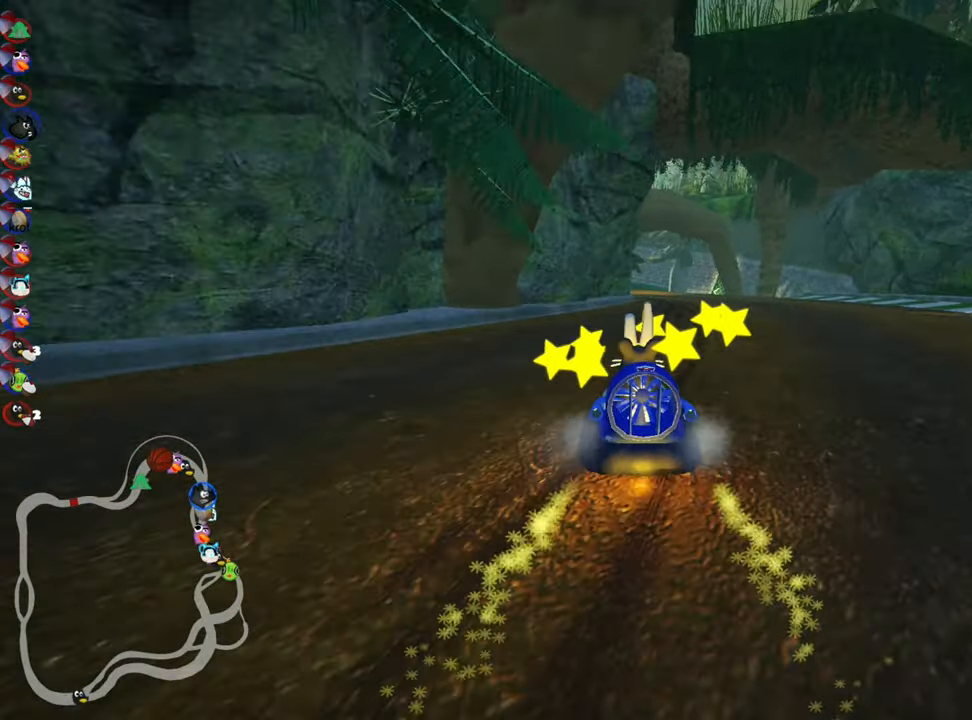
{"keys": ["up"], "events": [[167, "right", "down"], [450, "right", "up"]]}
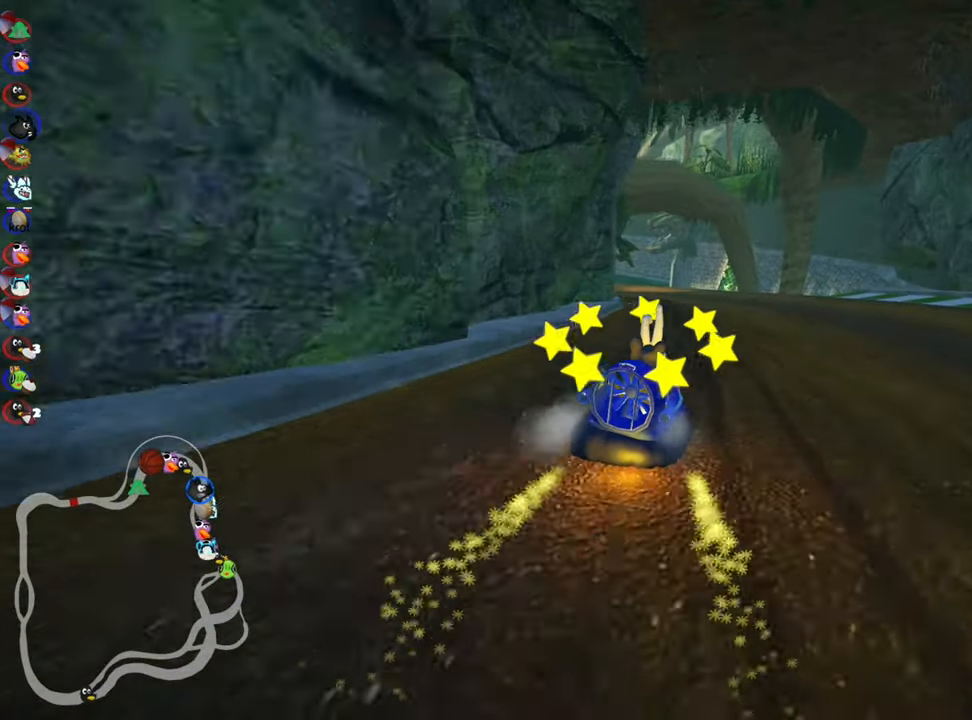
{"keys": ["right", "skid", "up"], "events": [[17, "skid", "down"], [50, "left", "down"], [167, "left", "up"], [217, "right", "down"]]}
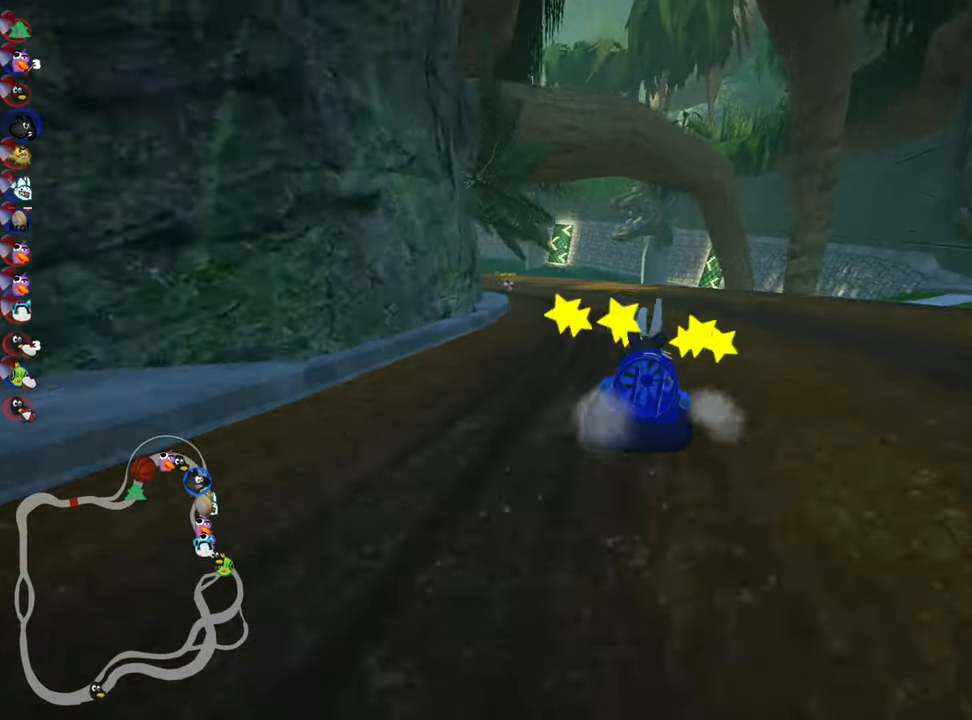
{"keys": ["right", "skid", "up"], "events": [[184, "left", "down"], [367, "left", "up"]]}
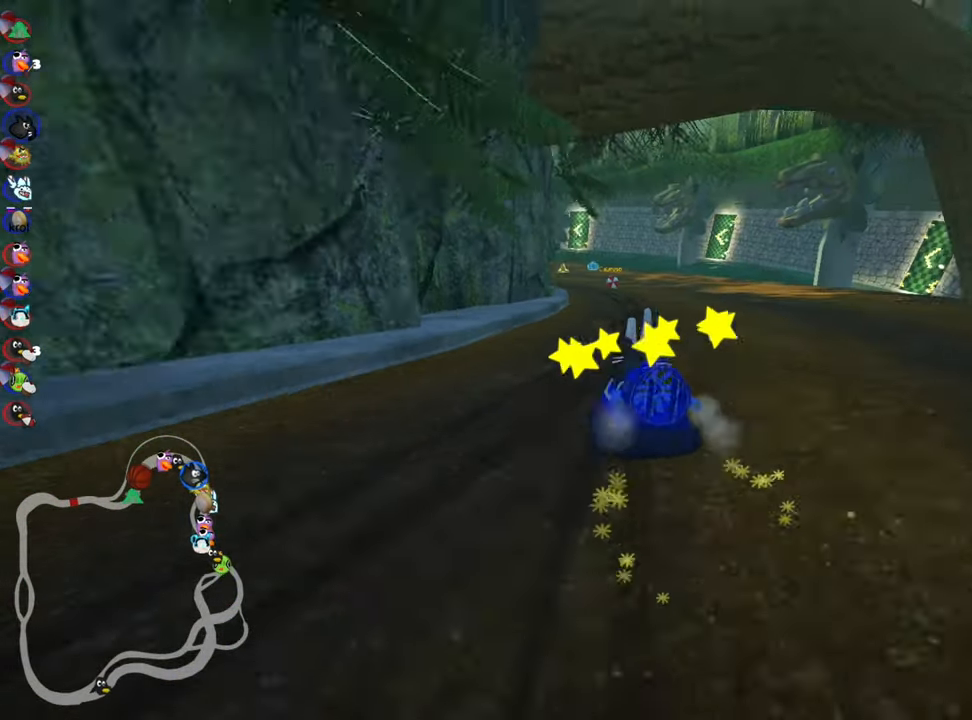
{"keys": ["left", "skid", "up"], "events": [[400, "left", "down"], [417, "right", "up"]]}
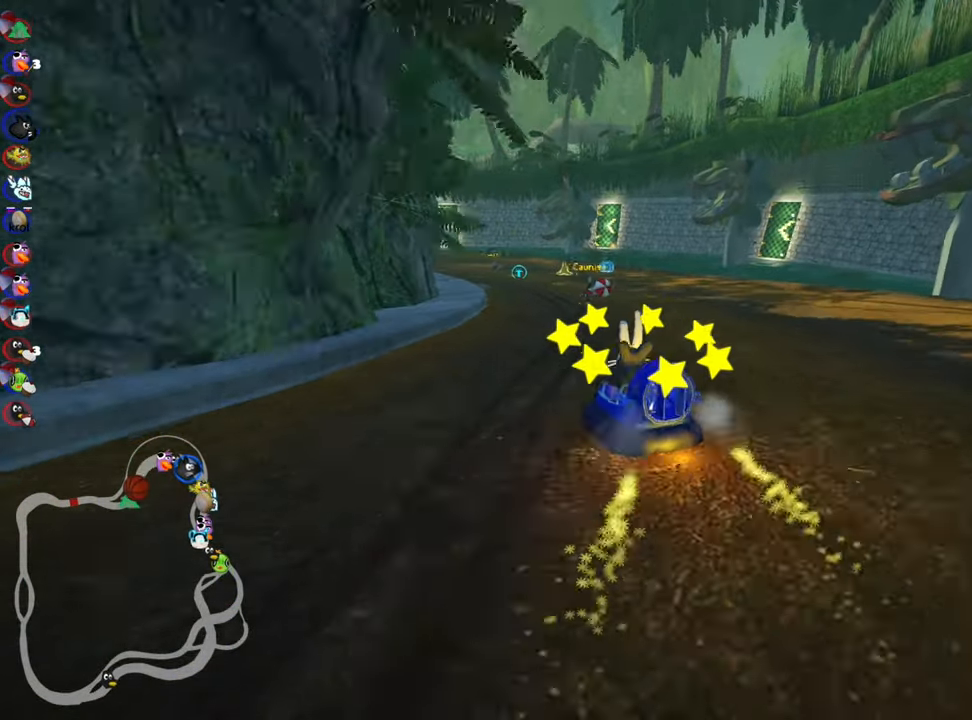
{"keys": ["skid", "up"], "events": [[34, "left", "up"]]}
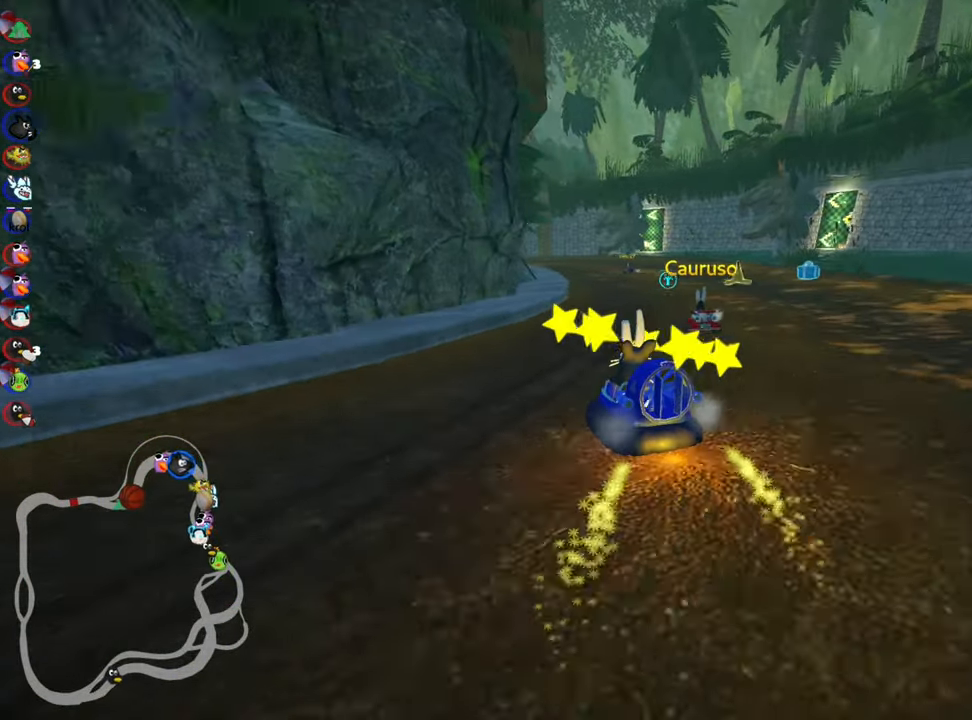
{"keys": ["up"], "events": [[100, "right", "down"], [234, "skid", "up"], [400, "right", "up"]]}
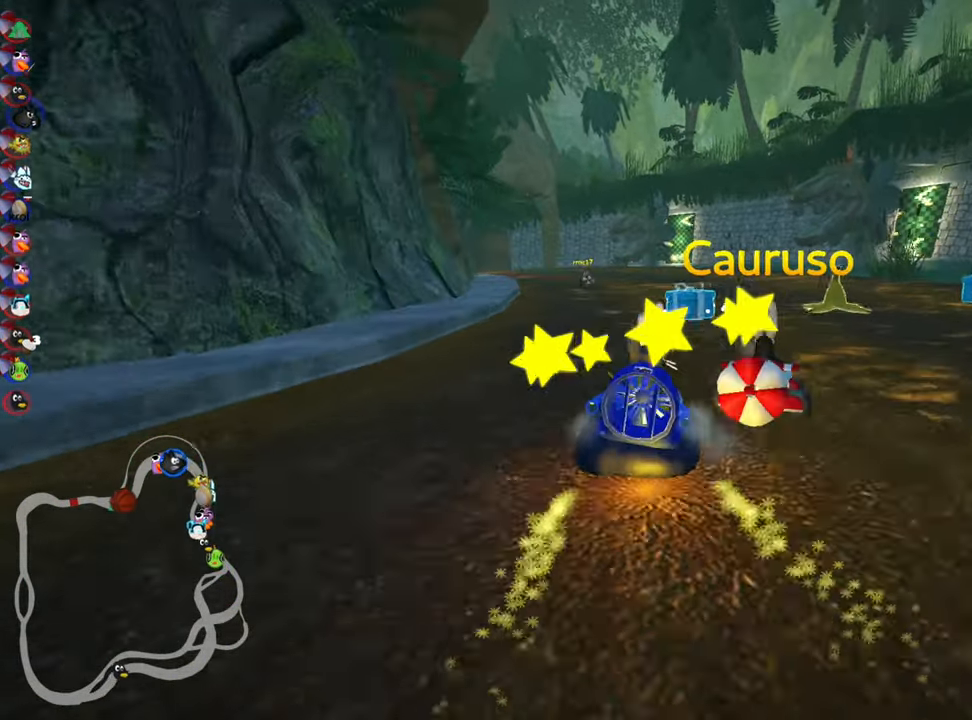
{"keys": ["left", "skid", "up"], "events": [[334, "left", "down"], [350, "skid", "down"]]}
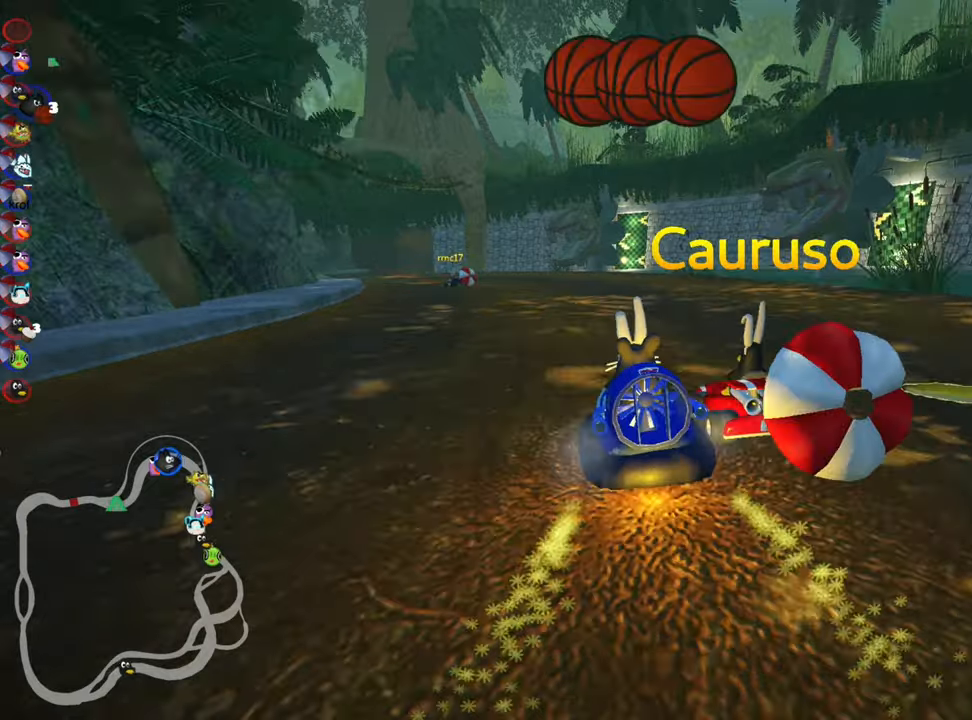
{"keys": ["right", "skid", "up"], "events": [[100, "left", "up"], [150, "right", "down"], [333, "fire", "down"], [500, "fire", "up"]]}
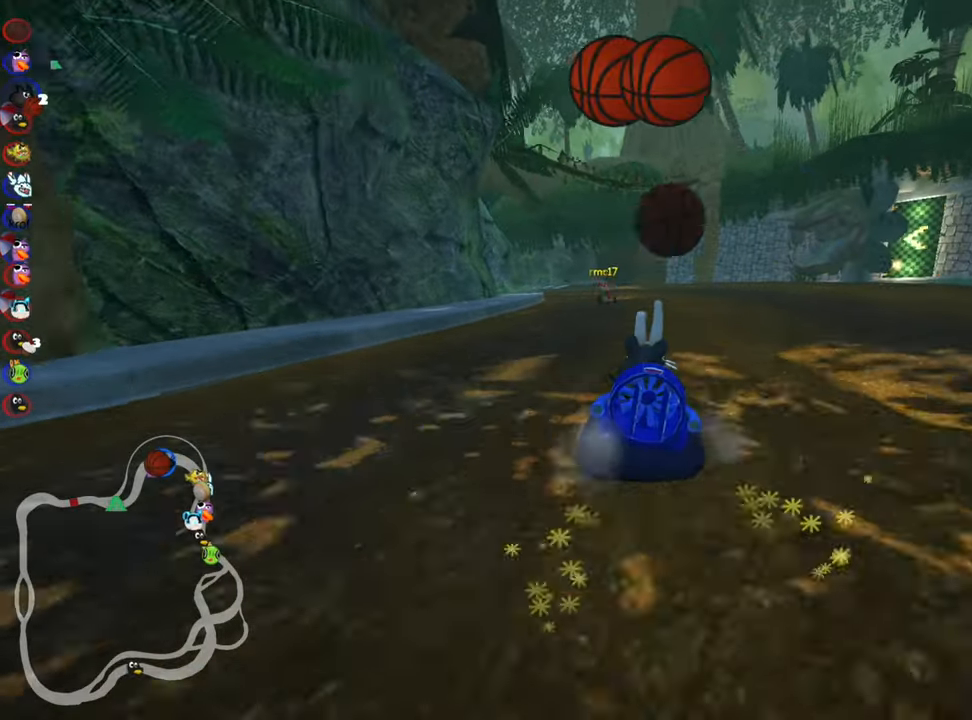
{"keys": ["right", "skid", "up"], "events": []}
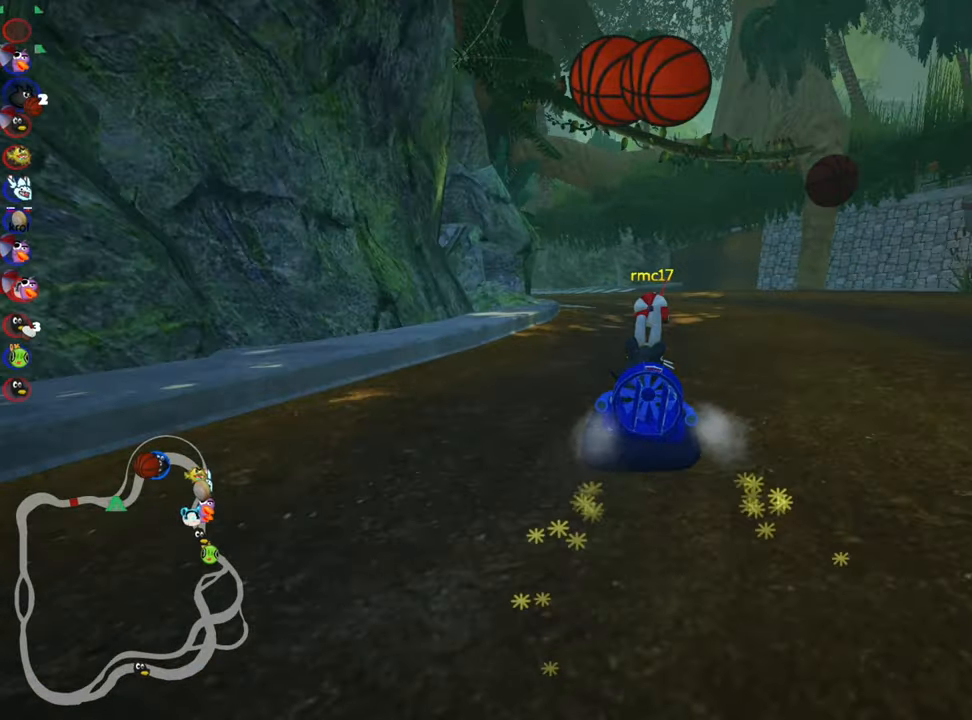
{"keys": ["right", "skid", "up"], "events": [[33, "left", "down"], [116, "right", "up"], [233, "left", "up"], [250, "right", "down"]]}